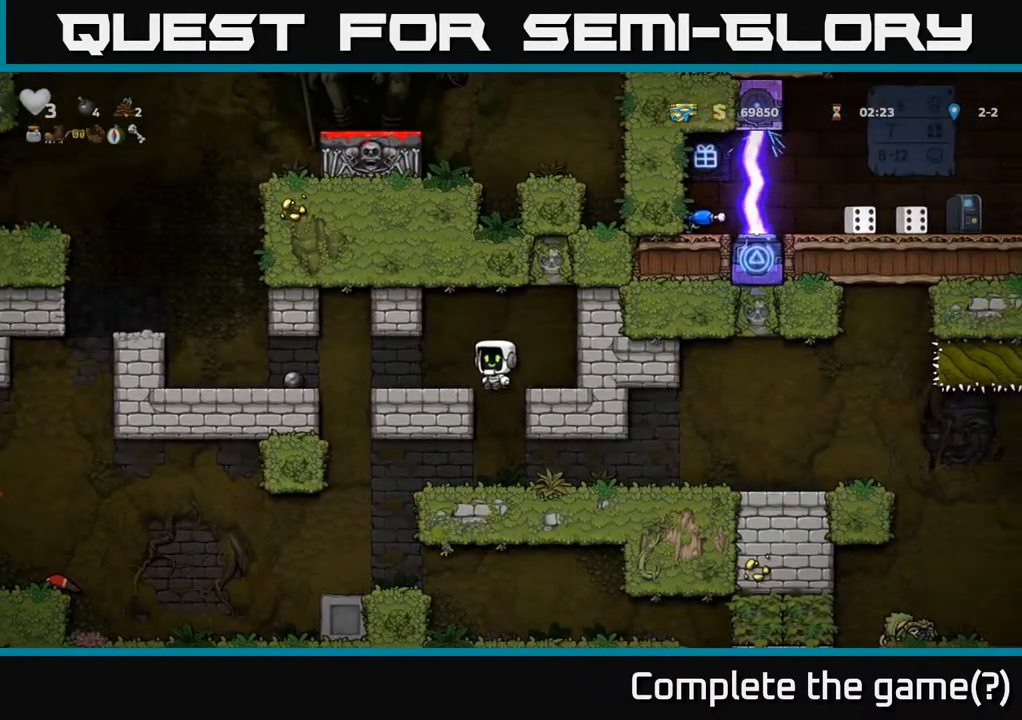
Gameplay with a controller (Xbox layout); each line is a JSON object with the inputs held at the frame after it. "events" lists button and stick changes between this image and that frame as [ms after this image, input, new state], when the widget could be followed in between.
{"buttons": ["DPAD_DOWN", "DPAD_LEFT"], "left_stick": "center", "right_stick": "center", "events": [[50, "DPAD_LEFT", "up"], [83, "DPAD_DOWN", "down"], [300, "DPAD_DOWN", "up"], [317, "DPAD_RIGHT", "down"], [433, "DPAD_DOWN", "down"], [450, "DPAD_RIGHT", "up"], [500, "DPAD_LEFT", "down"]]}
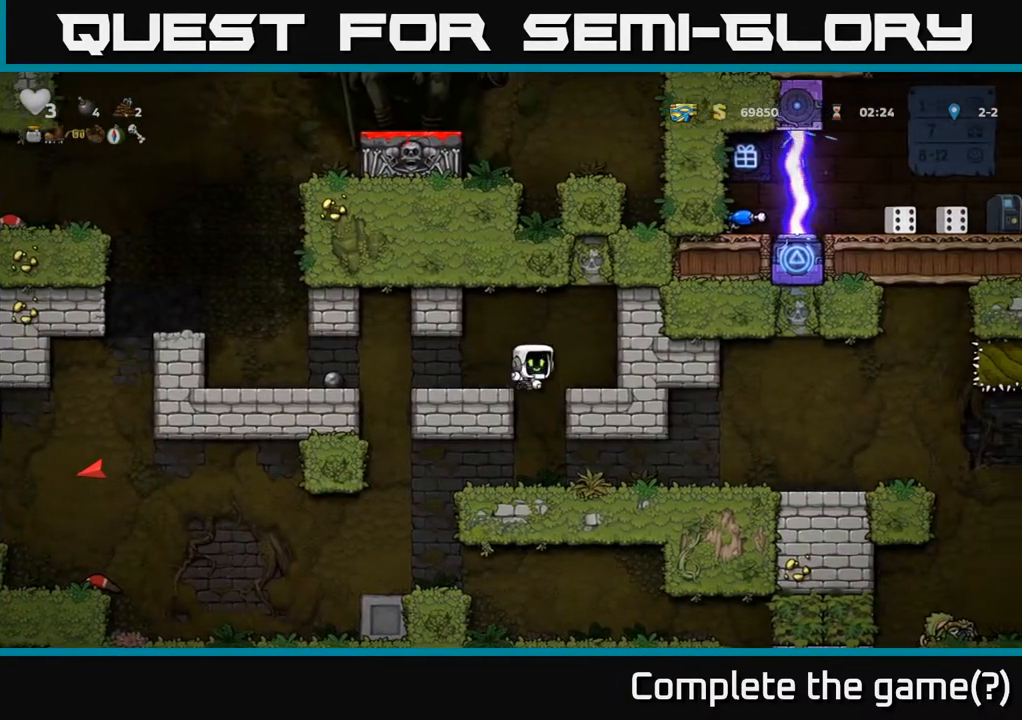
{"buttons": [], "left_stick": "center", "right_stick": "center", "events": [[50, "DPAD_DOWN", "up"], [133, "DPAD_LEFT", "up"], [200, "DPAD_DOWN", "down"], [333, "A", "down"], [450, "A", "up"], [450, "DPAD_DOWN", "up"]]}
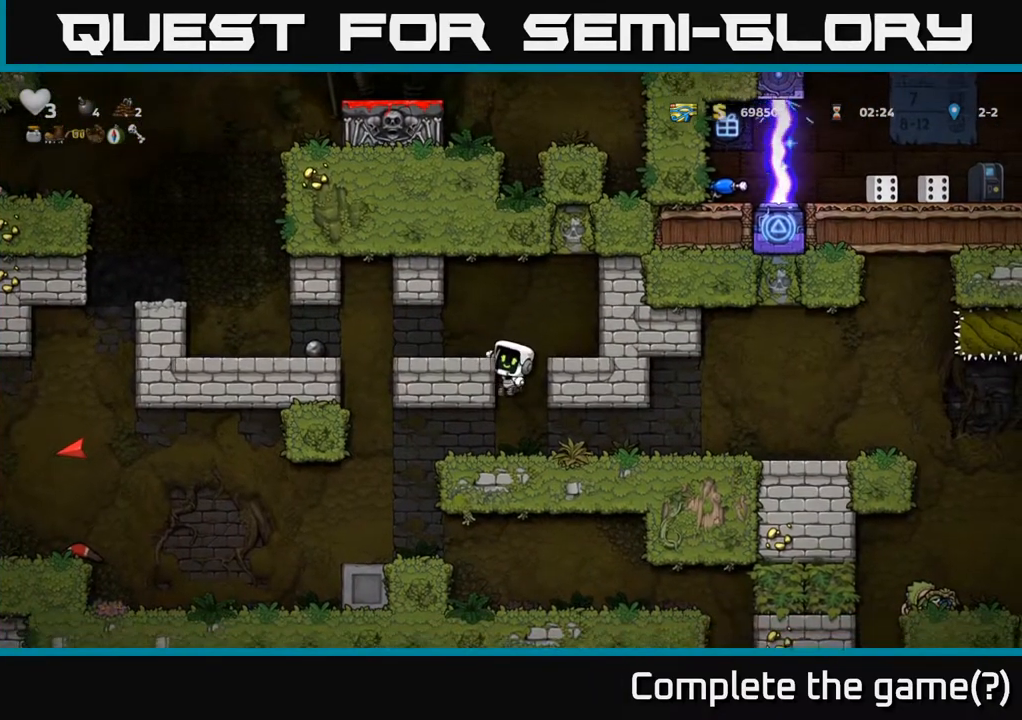
{"buttons": ["DPAD_RIGHT"], "left_stick": "center", "right_stick": "center", "events": [[33, "DPAD_RIGHT", "down"], [183, "DPAD_DOWN", "down"], [217, "DPAD_RIGHT", "up"], [300, "A", "down"], [400, "A", "up"], [417, "DPAD_DOWN", "up"], [450, "DPAD_RIGHT", "down"]]}
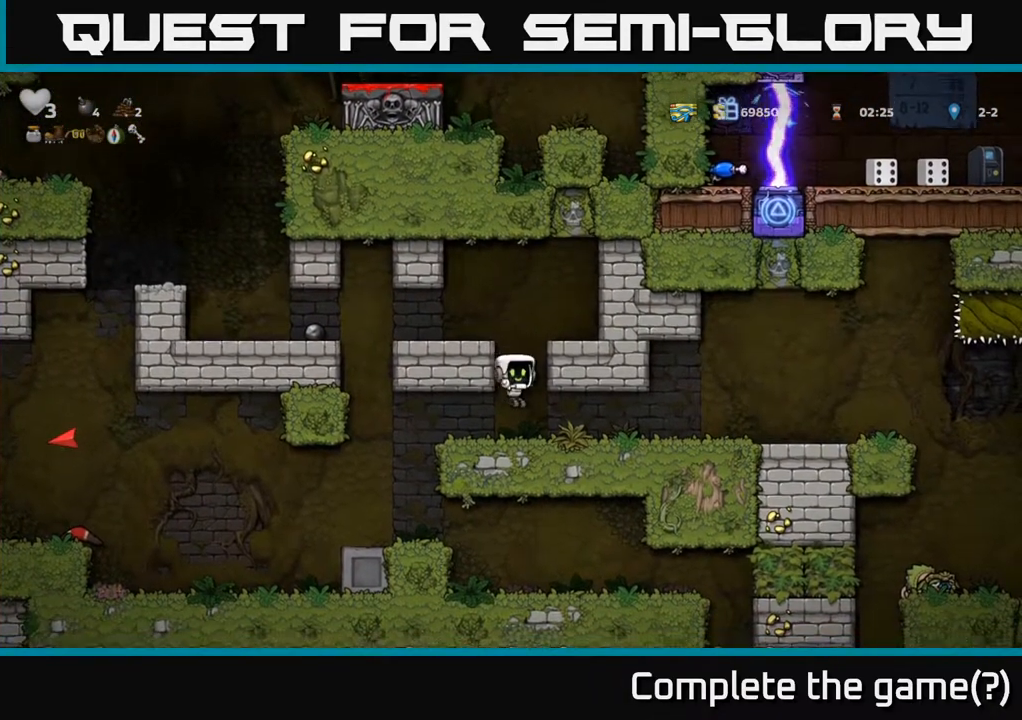
{"buttons": ["DPAD_RIGHT"], "left_stick": "center", "right_stick": "center", "events": []}
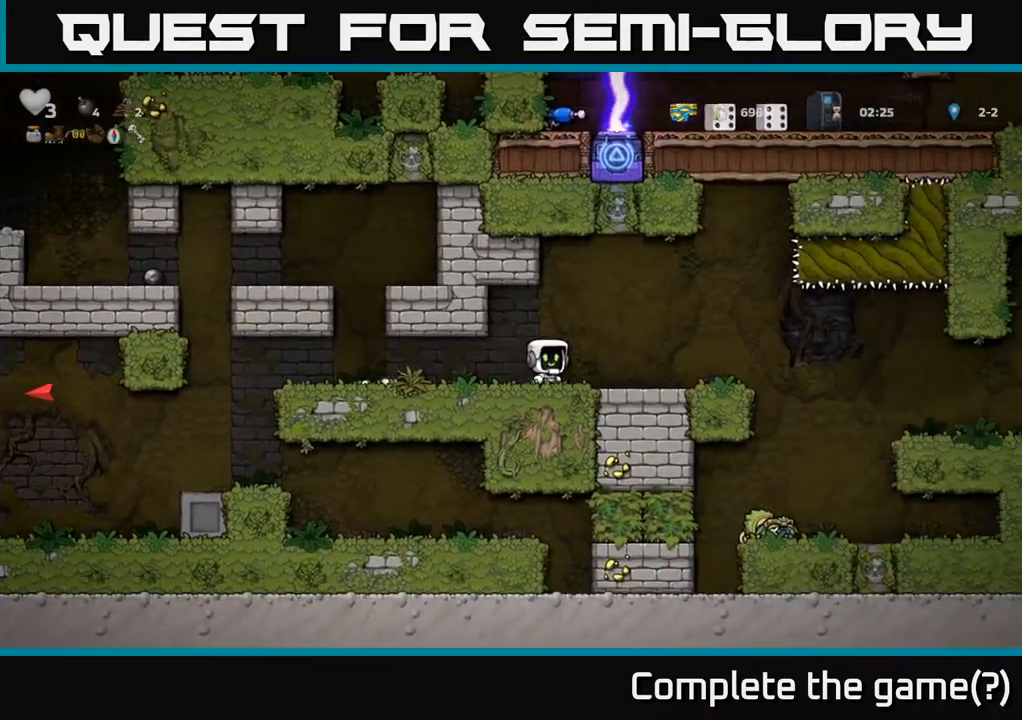
{"buttons": [], "left_stick": "center", "right_stick": "center", "events": [[450, "DPAD_RIGHT", "up"]]}
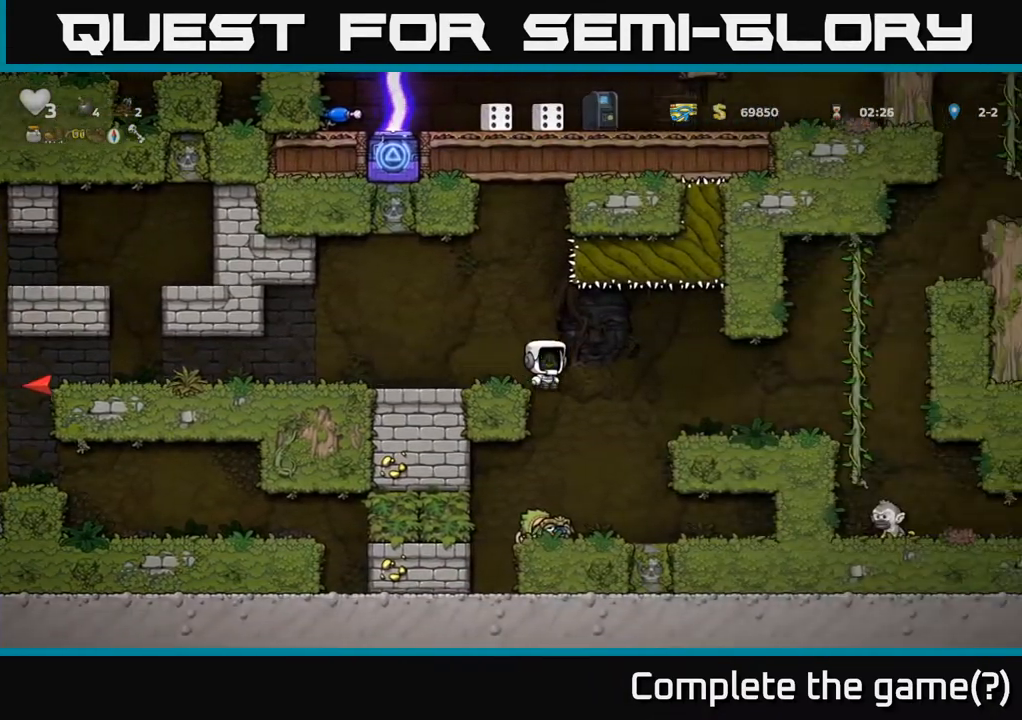
{"buttons": ["DPAD_DOWN"], "left_stick": "center", "right_stick": "center", "events": [[450, "DPAD_DOWN", "down"]]}
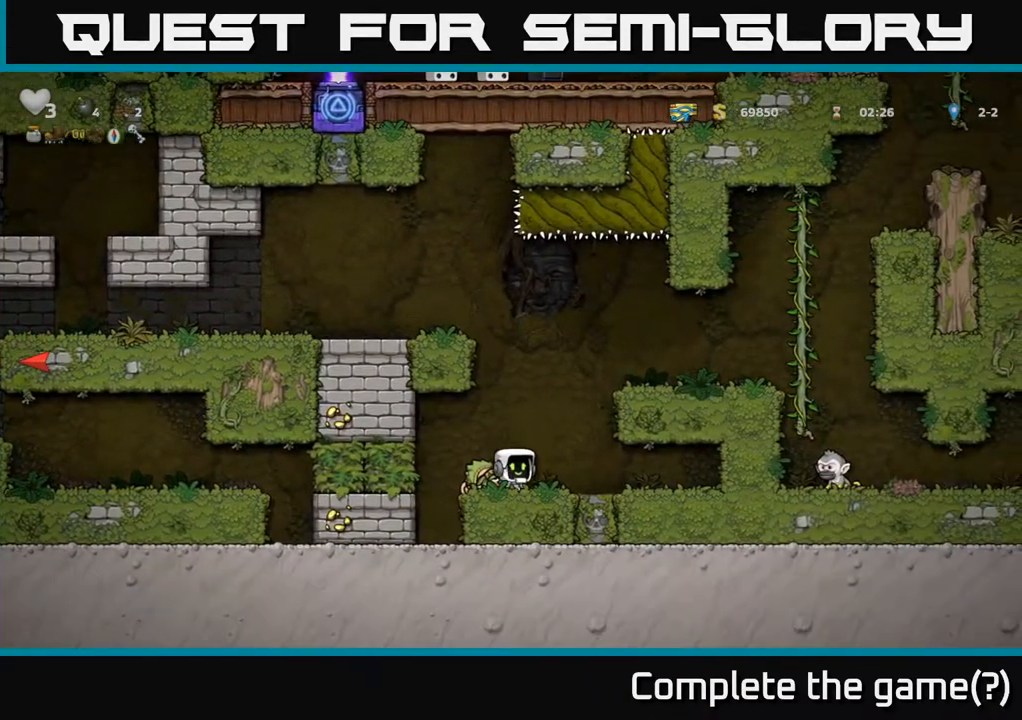
{"buttons": ["DPAD_RIGHT"], "left_stick": "center", "right_stick": "center", "events": [[33, "X", "down"], [117, "DPAD_DOWN", "up"], [133, "X", "up"], [183, "A", "down"], [217, "DPAD_RIGHT", "down"], [383, "A", "up"]]}
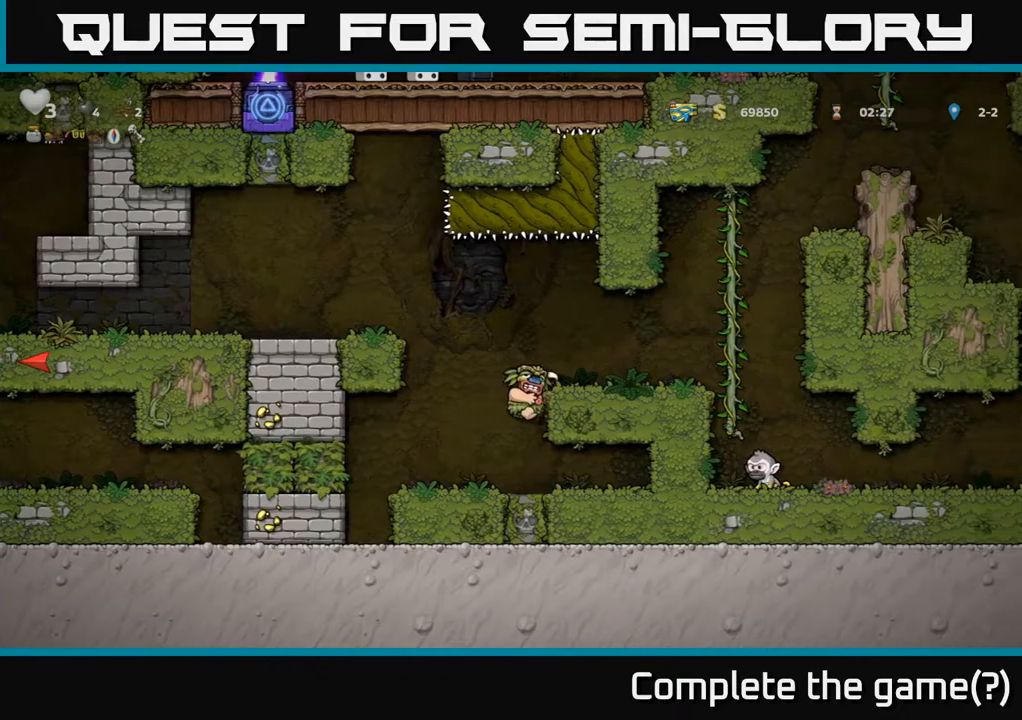
{"buttons": ["DPAD_LEFT"], "left_stick": "center", "right_stick": "center", "events": [[67, "A", "down"], [200, "A", "up"], [400, "DPAD_RIGHT", "up"], [450, "DPAD_LEFT", "down"]]}
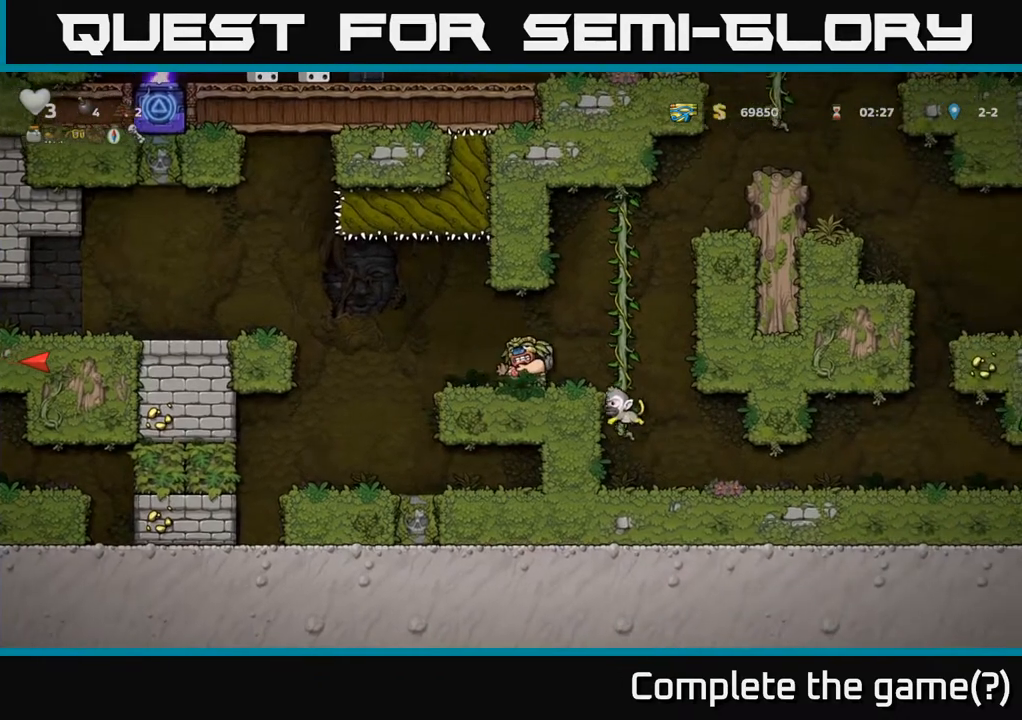
{"buttons": ["DPAD_LEFT"], "left_stick": "center", "right_stick": "center", "events": [[183, "A", "down"], [483, "A", "up"]]}
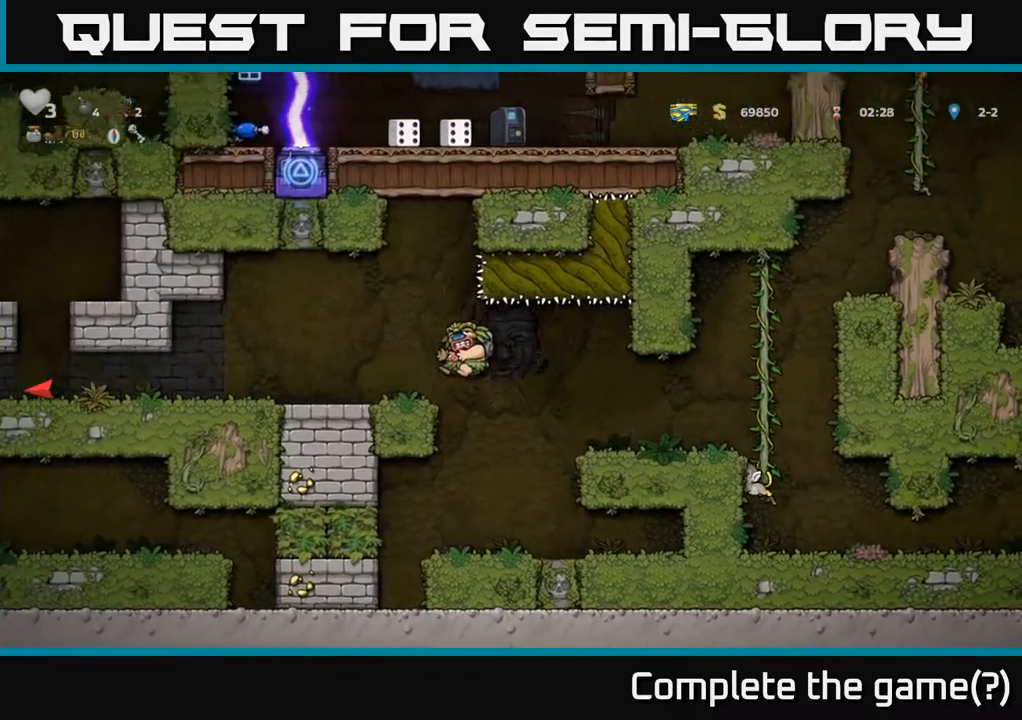
{"buttons": ["DPAD_LEFT"], "left_stick": "center", "right_stick": "center", "events": []}
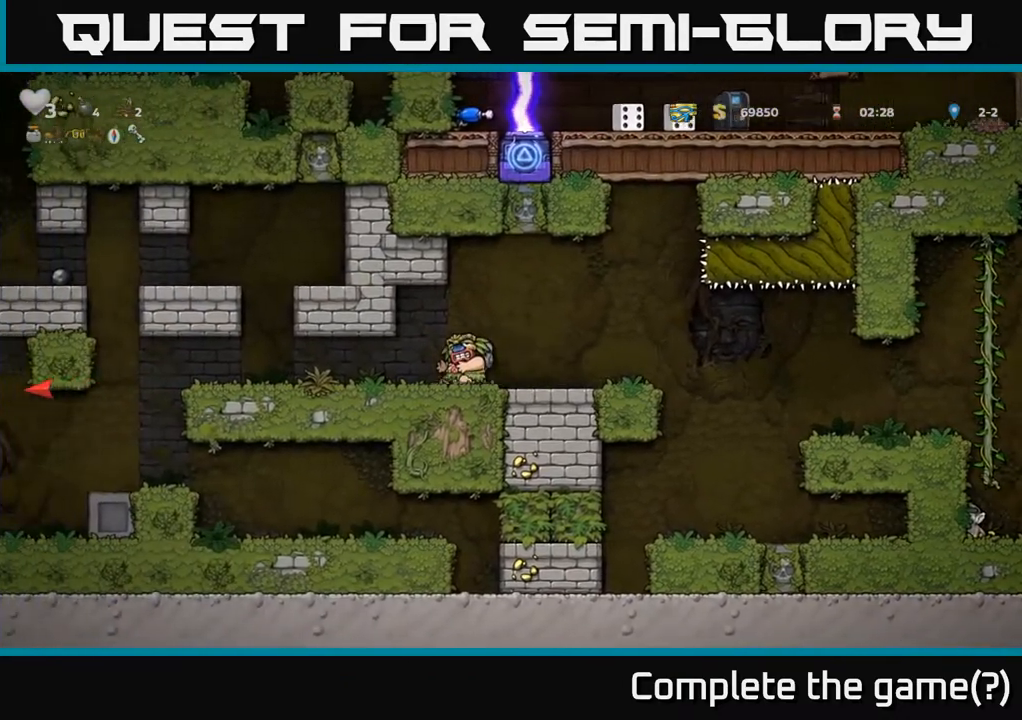
{"buttons": ["A"], "left_stick": "center", "right_stick": "center", "events": [[400, "A", "down"], [400, "DPAD_LEFT", "up"]]}
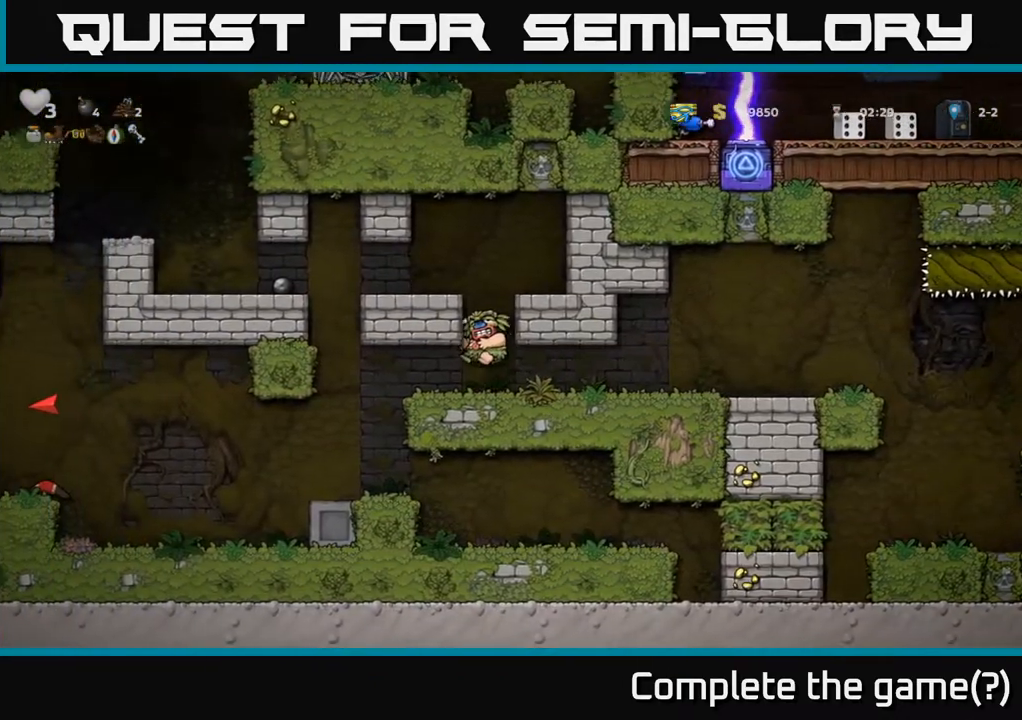
{"buttons": ["DPAD_LEFT"], "left_stick": "center", "right_stick": "center", "events": [[100, "DPAD_LEFT", "down"], [167, "A", "up"], [350, "A", "down"], [450, "A", "up"]]}
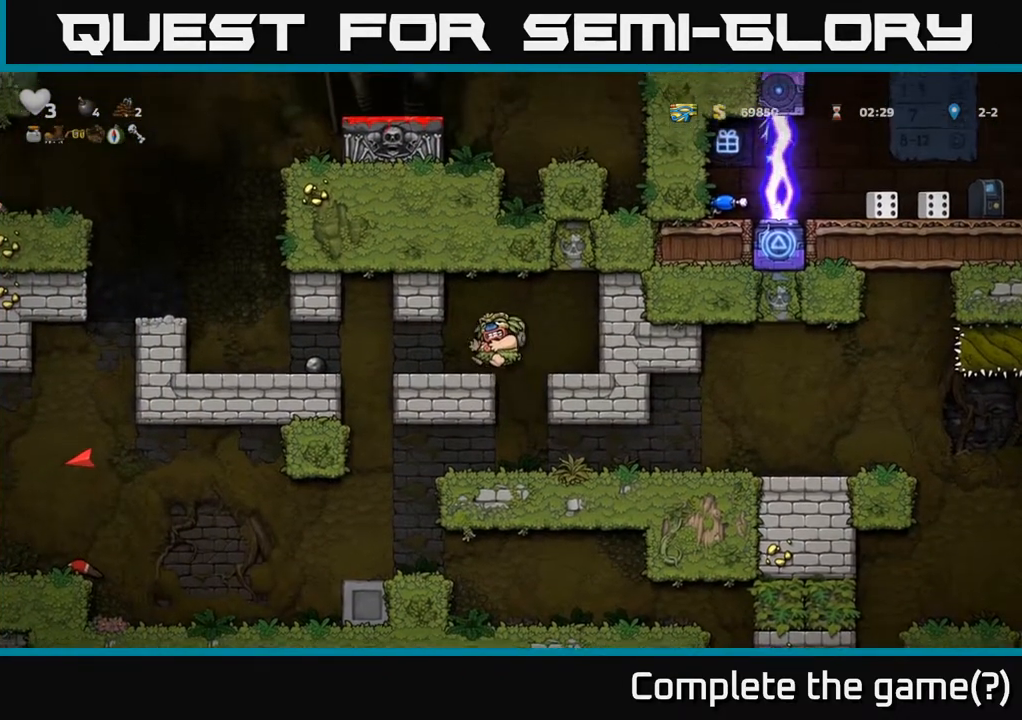
{"buttons": ["DPAD_LEFT"], "left_stick": "center", "right_stick": "center", "events": []}
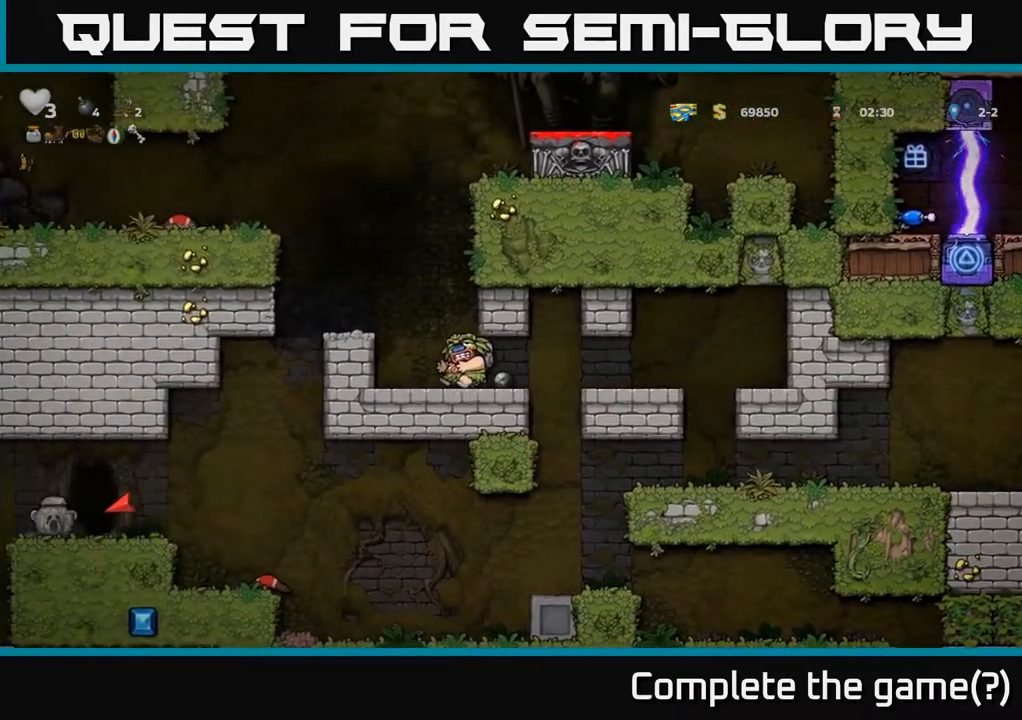
{"buttons": [], "left_stick": "center", "right_stick": "center", "events": [[50, "A", "down"], [83, "DPAD_LEFT", "up"], [250, "A", "up"], [267, "DPAD_LEFT", "down"], [350, "DPAD_LEFT", "up"]]}
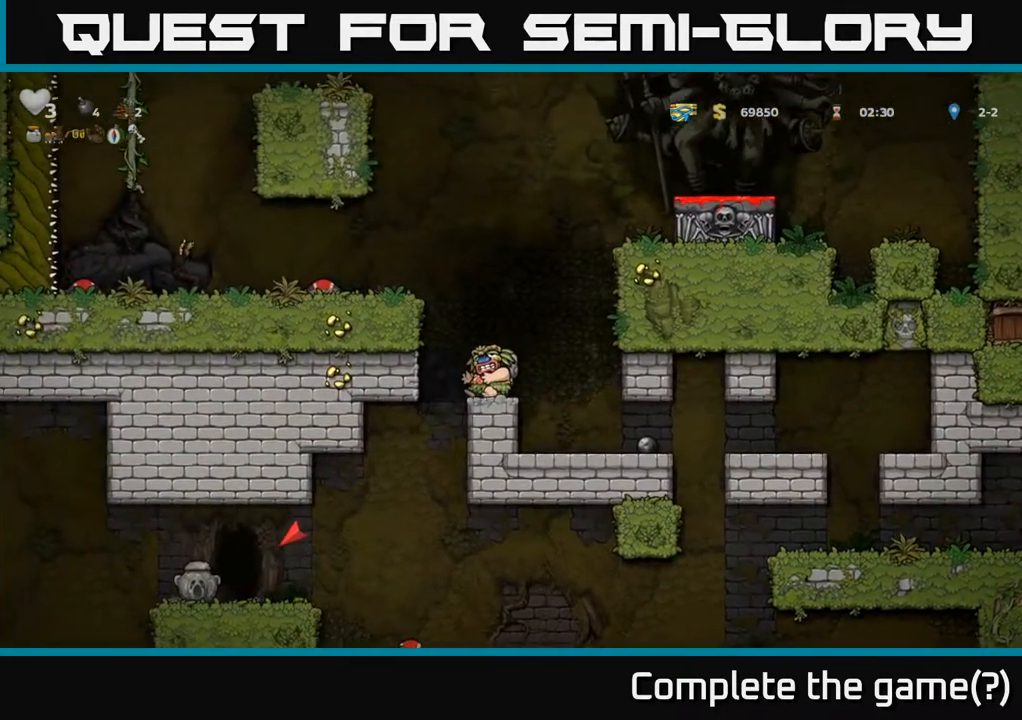
{"buttons": ["A", "DPAD_LEFT"], "left_stick": "center", "right_stick": "center", "events": [[67, "A", "down"], [83, "DPAD_LEFT", "down"], [250, "A", "up"], [400, "A", "down"]]}
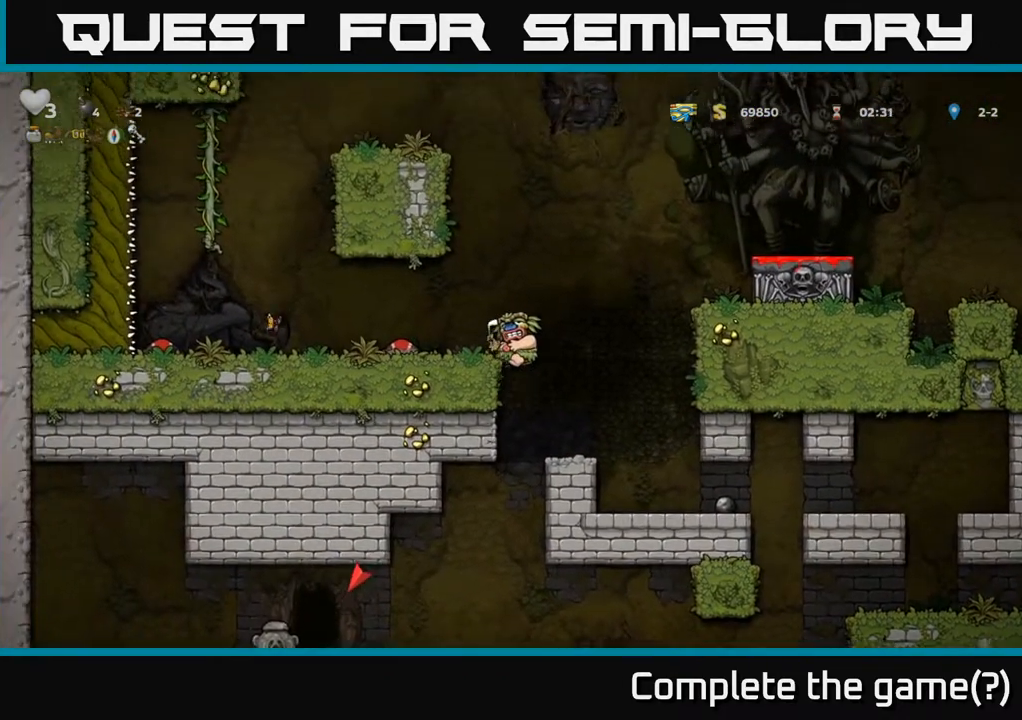
{"buttons": ["A", "DPAD_RIGHT"], "left_stick": "center", "right_stick": "center", "events": [[33, "A", "up"], [117, "DPAD_LEFT", "up"], [233, "DPAD_RIGHT", "down"], [417, "A", "down"]]}
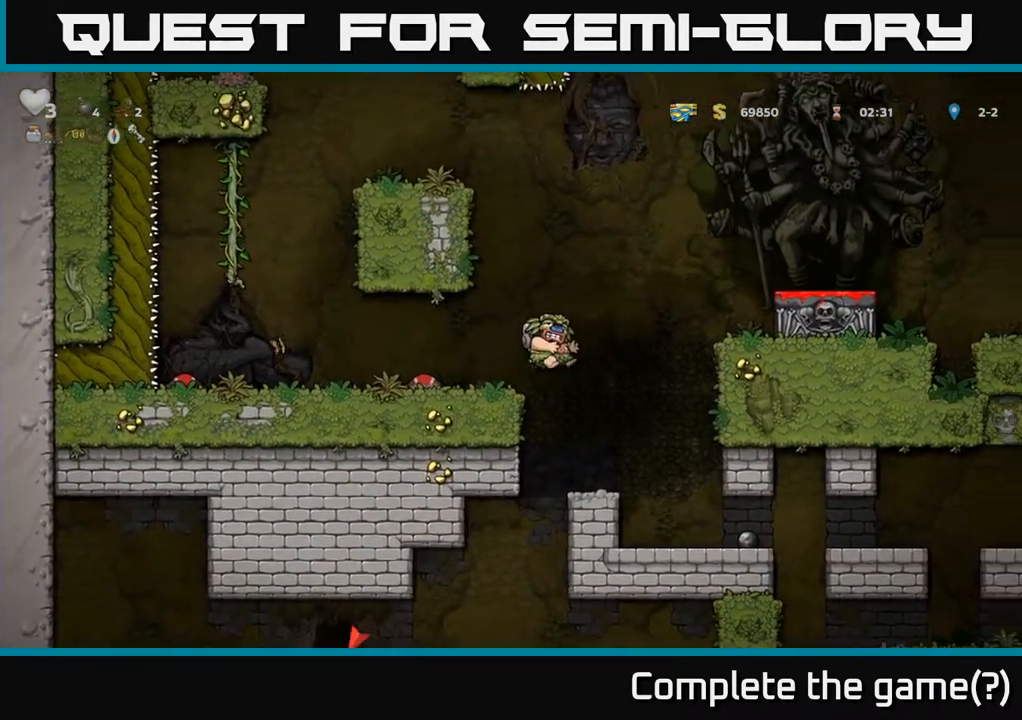
{"buttons": ["A"], "left_stick": "center", "right_stick": "center", "events": [[183, "A", "up"], [383, "DPAD_RIGHT", "up"], [450, "A", "down"]]}
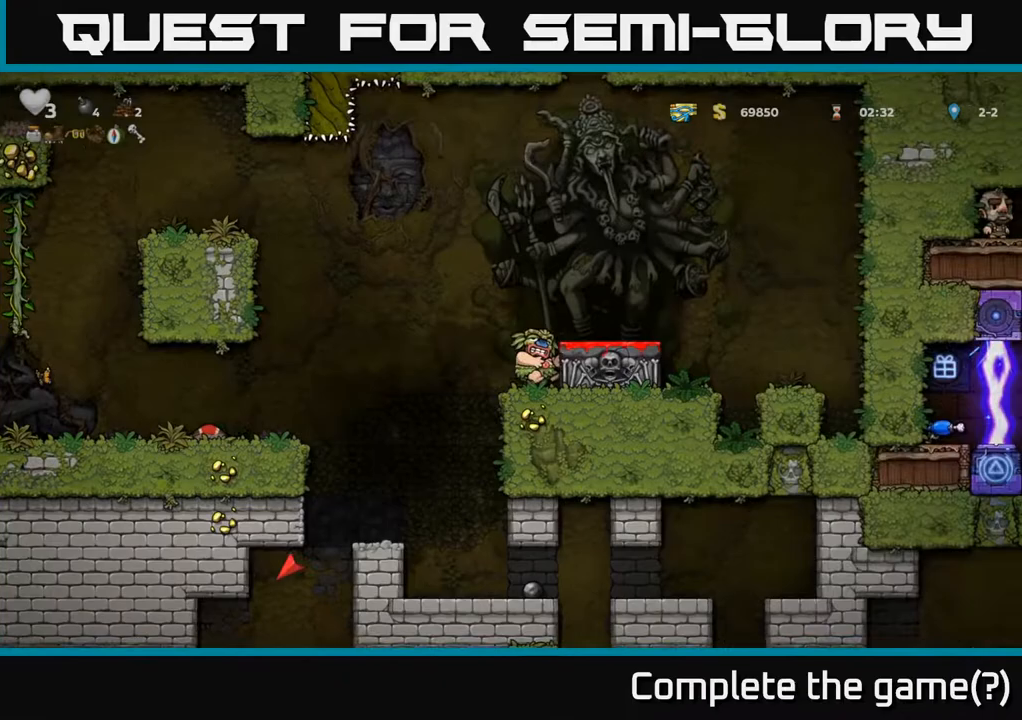
{"buttons": [], "left_stick": "center", "right_stick": "center", "events": [[83, "A", "up"], [100, "DPAD_RIGHT", "down"], [183, "DPAD_RIGHT", "up"], [333, "DPAD_DOWN", "down"], [400, "X", "down"], [483, "X", "up"], [500, "DPAD_DOWN", "up"]]}
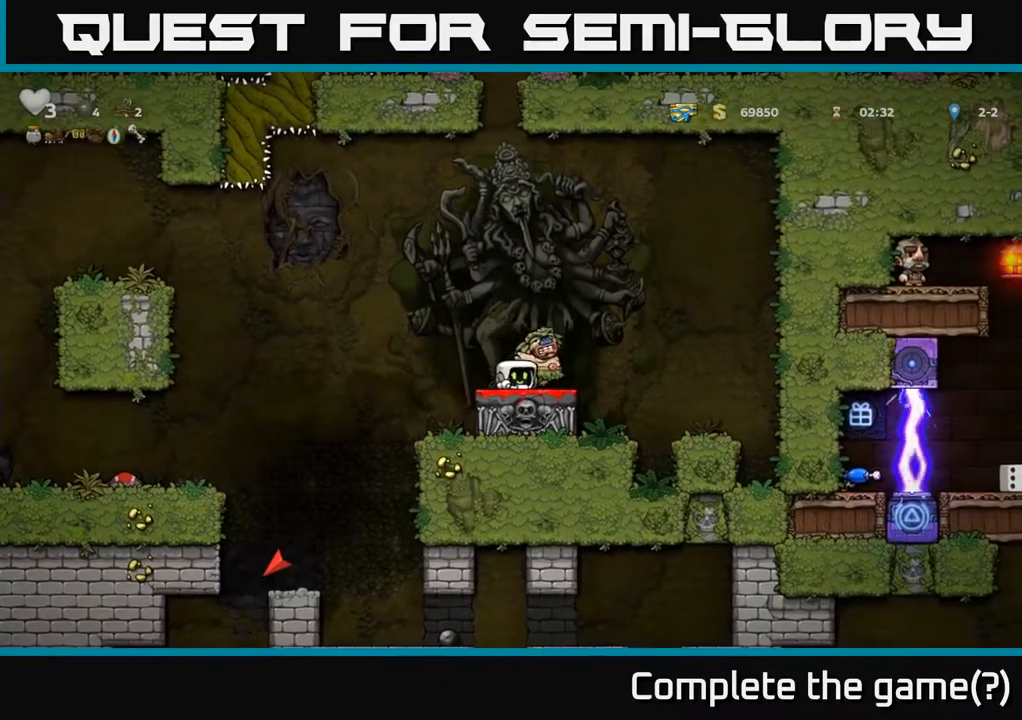
{"buttons": [], "left_stick": "center", "right_stick": "center", "events": [[83, "DPAD_LEFT", "down"], [183, "DPAD_LEFT", "up"], [283, "DPAD_RIGHT", "down"], [400, "DPAD_RIGHT", "up"]]}
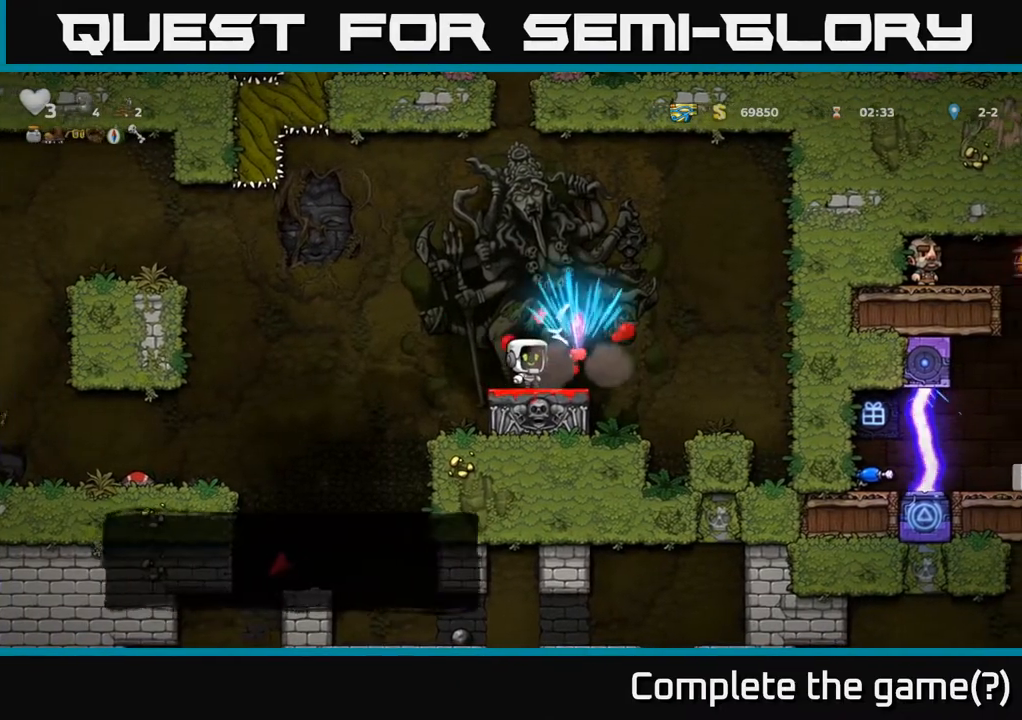
{"buttons": [], "left_stick": "center", "right_stick": "center", "events": [[300, "DPAD_LEFT", "down"], [500, "DPAD_LEFT", "up"]]}
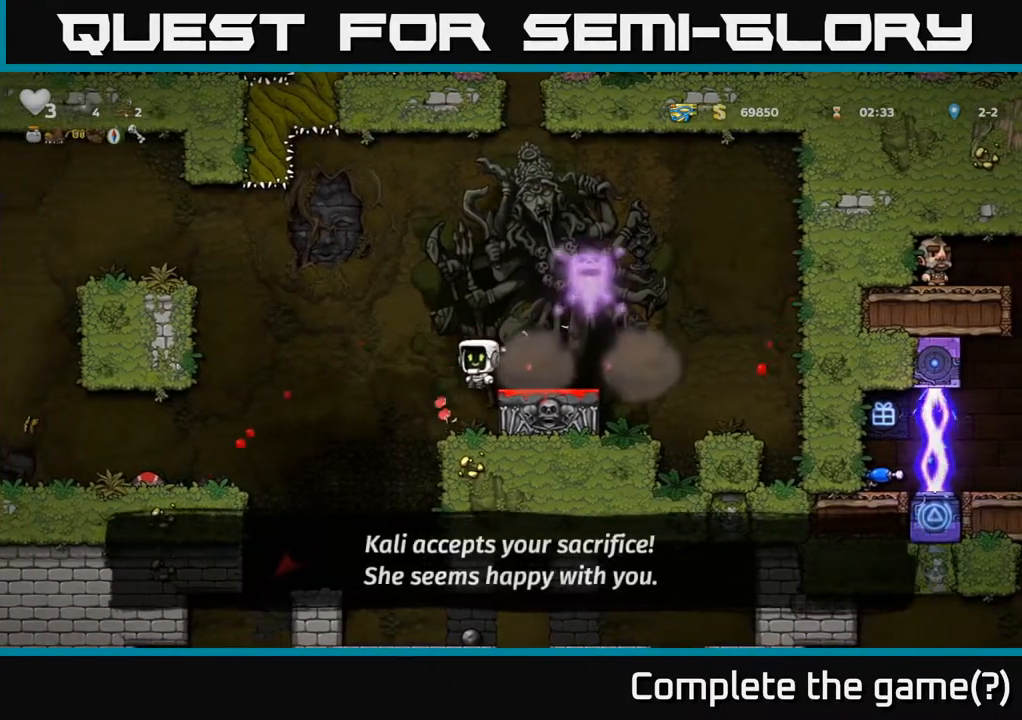
{"buttons": ["DPAD_LEFT"], "left_stick": "center", "right_stick": "center", "events": [[67, "DPAD_RIGHT", "down"], [150, "DPAD_RIGHT", "up"], [317, "DPAD_LEFT", "down"]]}
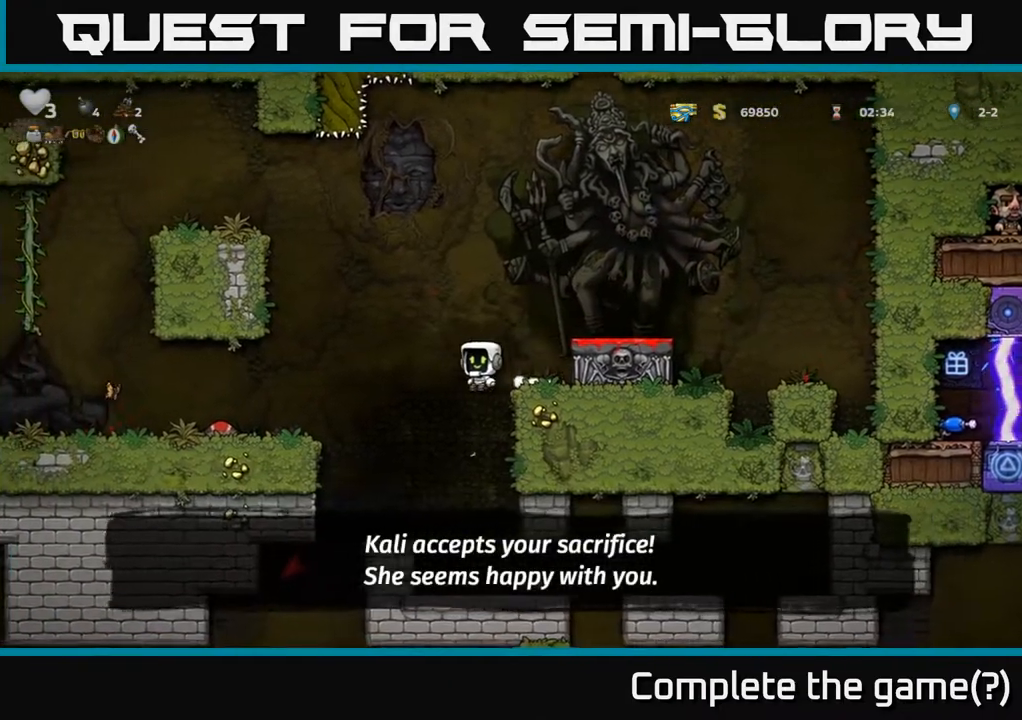
{"buttons": ["DPAD_LEFT"], "left_stick": "center", "right_stick": "center", "events": [[117, "DPAD_LEFT", "up"], [450, "DPAD_LEFT", "down"]]}
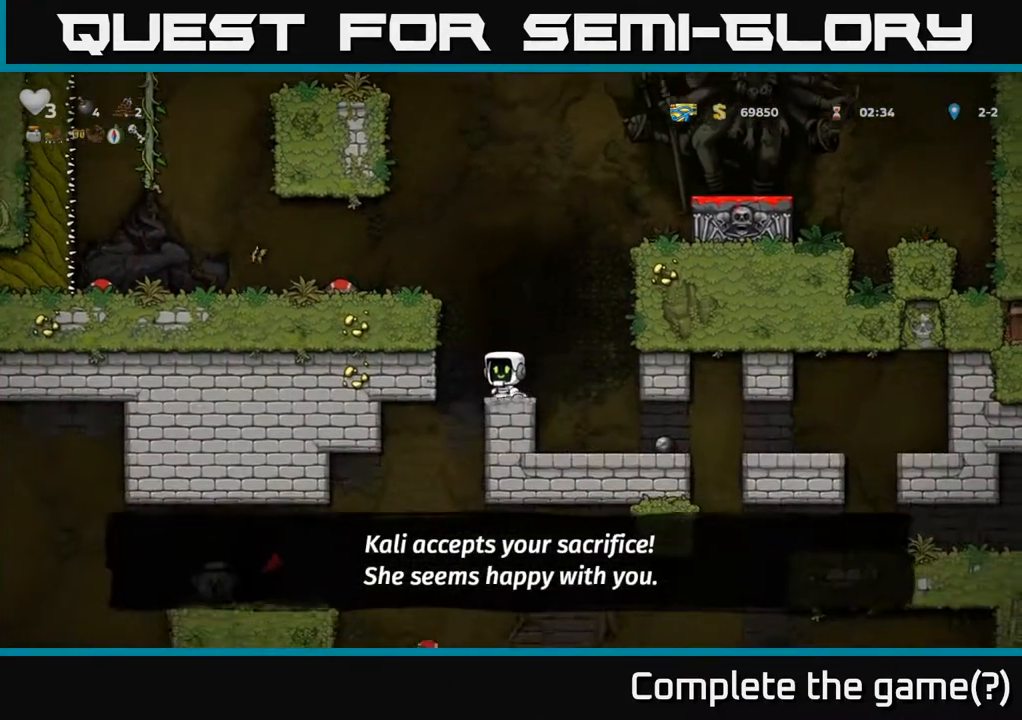
{"buttons": ["A", "DPAD_DOWN"], "left_stick": "center", "right_stick": "center", "events": [[83, "DPAD_LEFT", "up"], [117, "DPAD_RIGHT", "down"], [300, "DPAD_DOWN", "down"], [317, "DPAD_RIGHT", "up"], [483, "A", "down"]]}
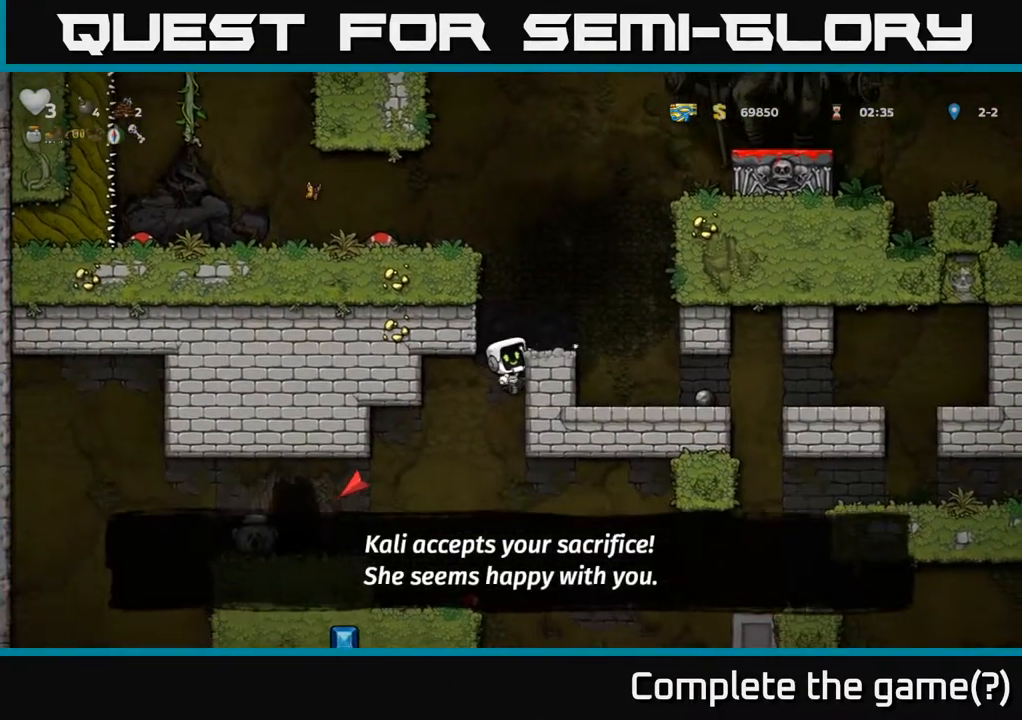
{"buttons": [], "left_stick": "center", "right_stick": "center", "events": [[100, "A", "up"], [133, "DPAD_DOWN", "up"], [167, "DPAD_LEFT", "down"], [317, "DPAD_LEFT", "up"]]}
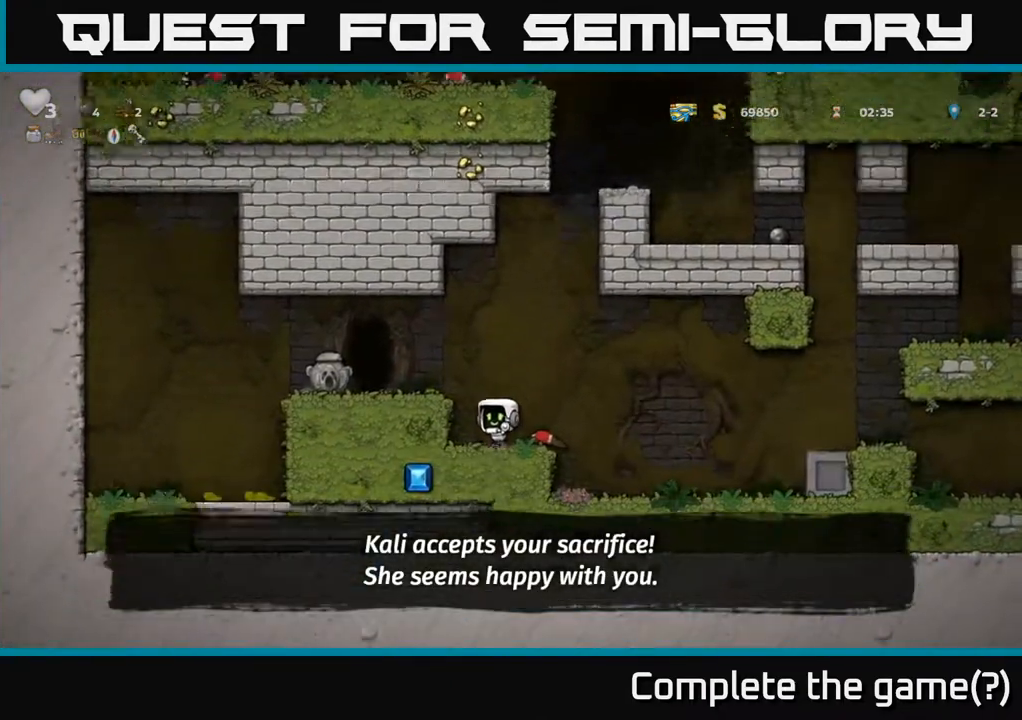
{"buttons": ["A"], "left_stick": "center", "right_stick": "center", "events": [[150, "DPAD_RIGHT", "down"], [250, "DPAD_RIGHT", "up"], [267, "DPAD_DOWN", "down"], [350, "X", "down"], [450, "X", "up"], [483, "DPAD_DOWN", "up"], [500, "A", "down"]]}
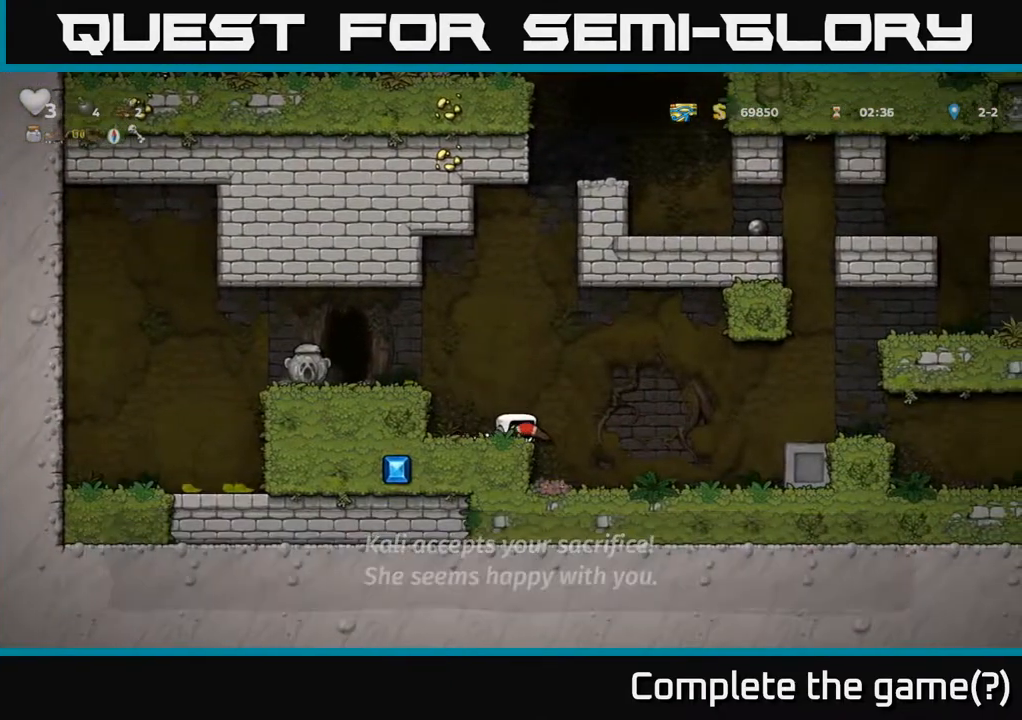
{"buttons": [], "left_stick": "center", "right_stick": "center", "events": [[50, "DPAD_LEFT", "down"], [150, "X", "down"], [167, "A", "up"], [250, "DPAD_LEFT", "up"], [250, "X", "up"]]}
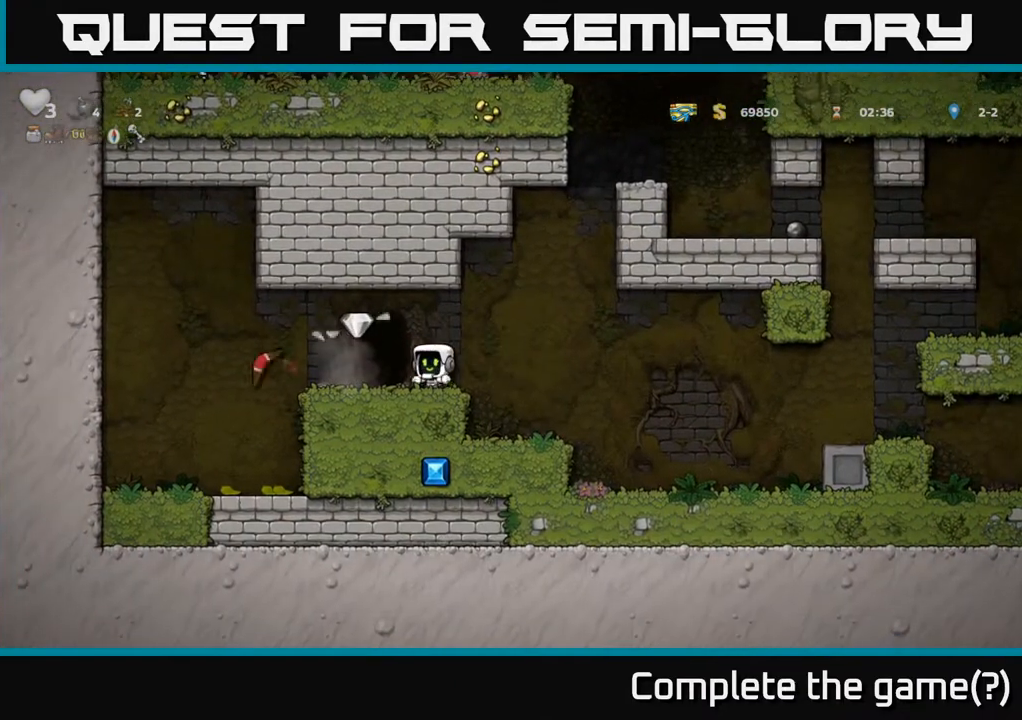
{"buttons": [], "left_stick": "center", "right_stick": "center", "events": [[133, "DPAD_LEFT", "down"], [250, "DPAD_LEFT", "up"]]}
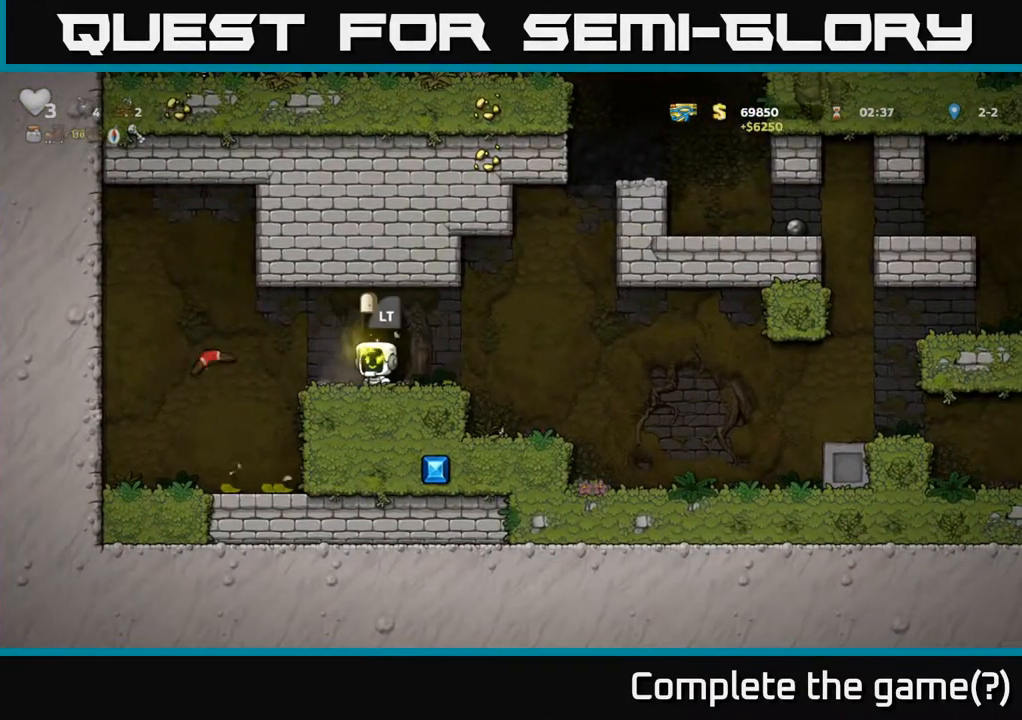
{"buttons": [], "left_stick": "center", "right_stick": "center", "events": []}
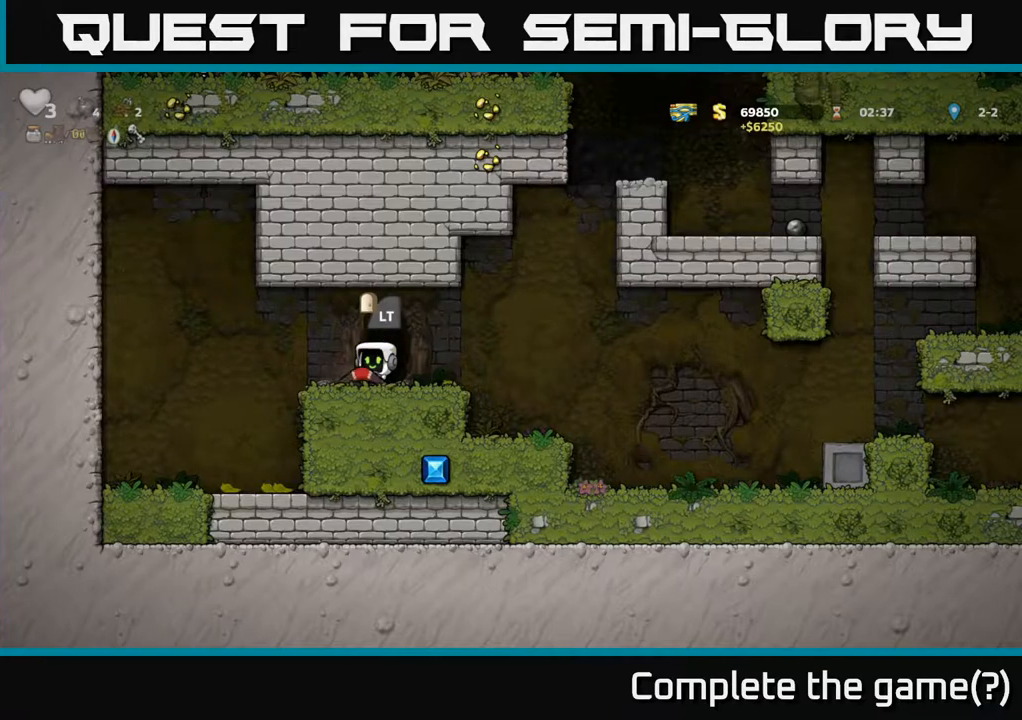
{"buttons": [], "left_stick": "center", "right_stick": "center", "events": [[33, "DPAD_RIGHT", "down"], [100, "DPAD_RIGHT", "up"], [183, "L2", "down"], [283, "L2", "up"]]}